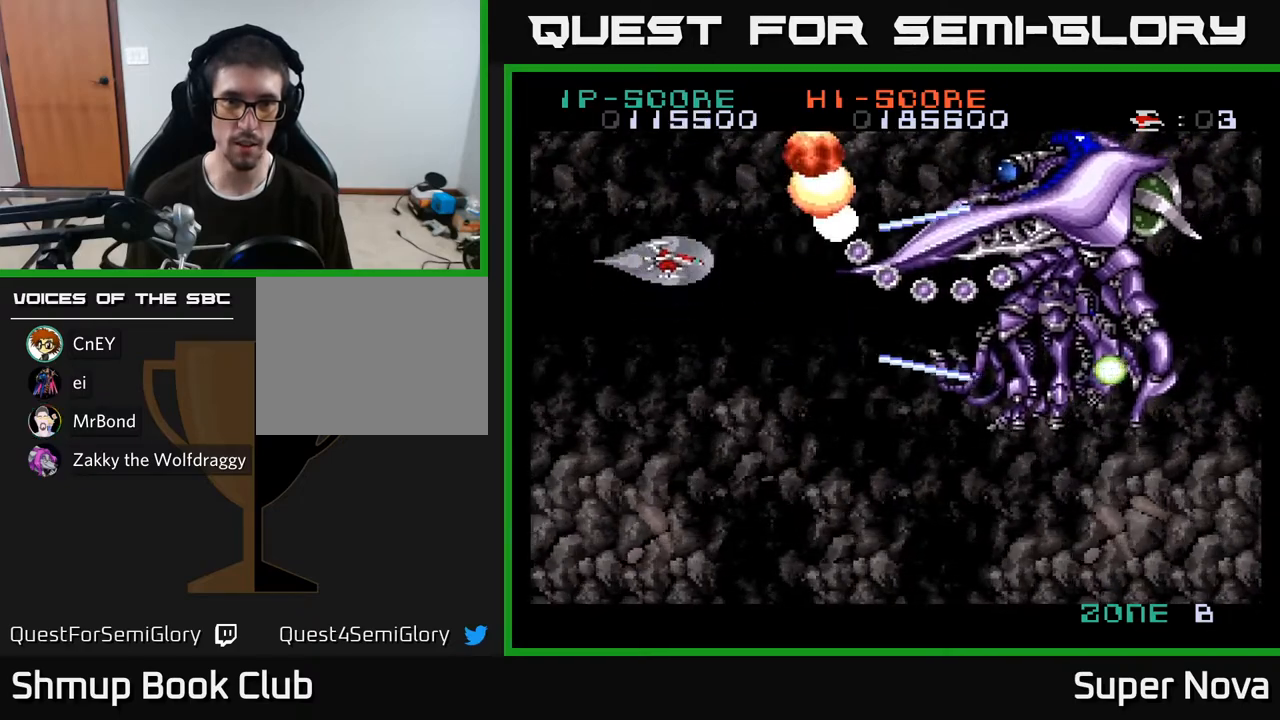
Gameplay with a controller (Xbox layout); each line is a JSON object with the inputs held at the frame after it. "events" lists button and stick changes between this image and that frame as [ms after this image, input, new state], when the widget could be followed in between. Not read: left_stick.
{"buttons": ["A", "X"], "right_stick": "center", "events": [[133, "DPAD_RIGHT", "down"], [200, "DPAD_UP", "up"], [217, "A", "down"], [267, "DPAD_RIGHT", "up"], [300, "DPAD_DOWN", "down"], [383, "DPAD_DOWN", "up"]]}
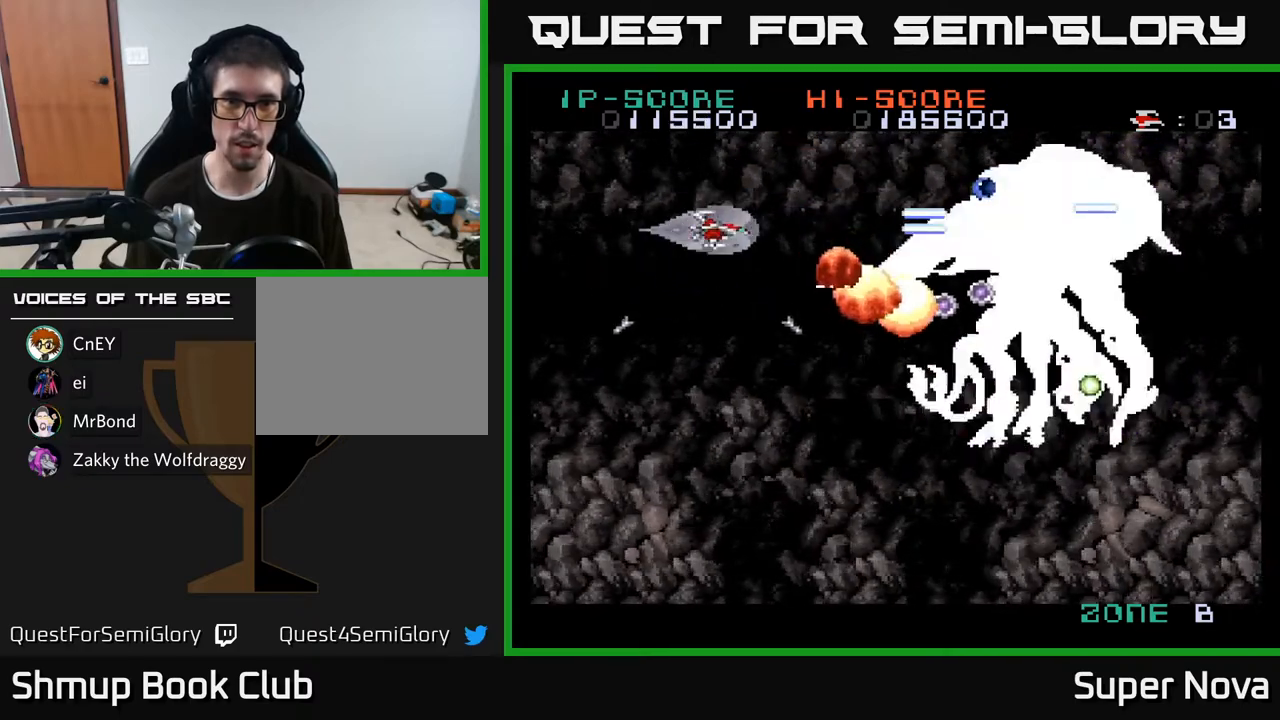
{"buttons": ["X", "DPAD_DOWN"], "right_stick": "center", "events": [[33, "DPAD_LEFT", "down"], [83, "DPAD_DOWN", "down"], [233, "A", "up"], [233, "DPAD_LEFT", "up"]]}
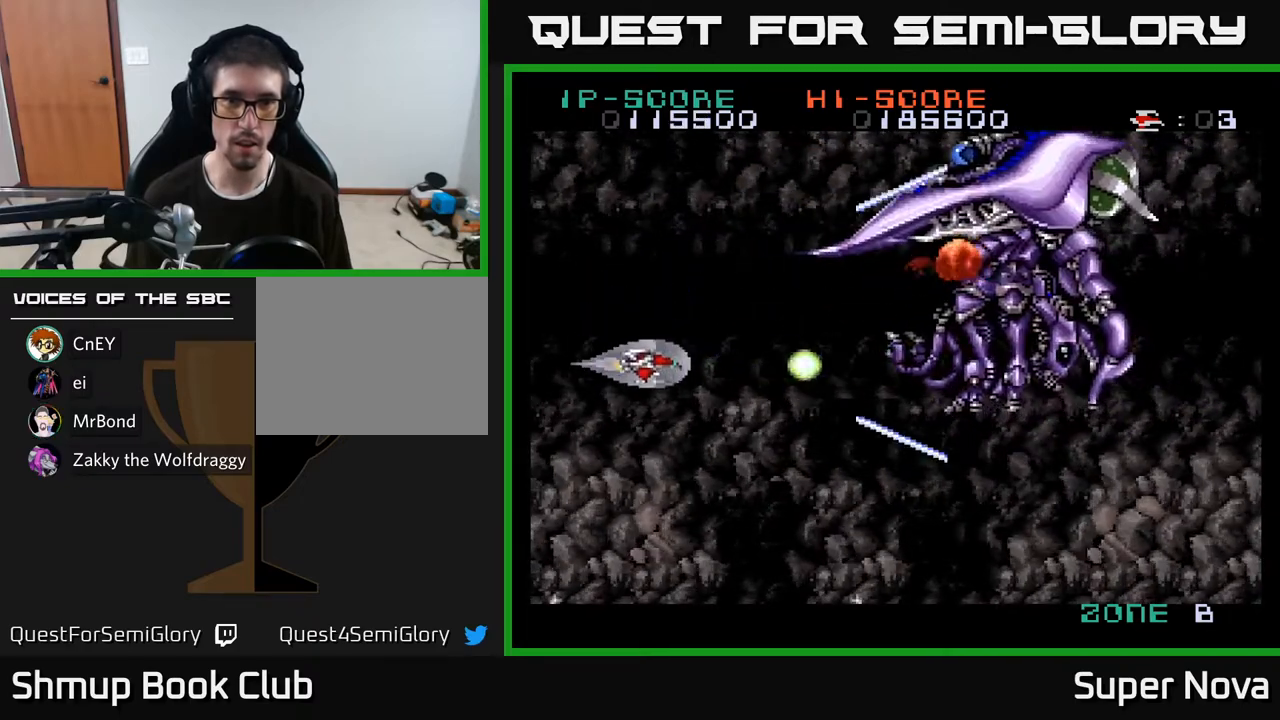
{"buttons": ["A", "X", "DPAD_UP", "DPAD_LEFT"], "right_stick": "center", "events": [[83, "DPAD_RIGHT", "down"], [200, "DPAD_DOWN", "up"], [267, "DPAD_RIGHT", "up"], [267, "DPAD_UP", "down"], [350, "DPAD_LEFT", "down"], [417, "A", "down"]]}
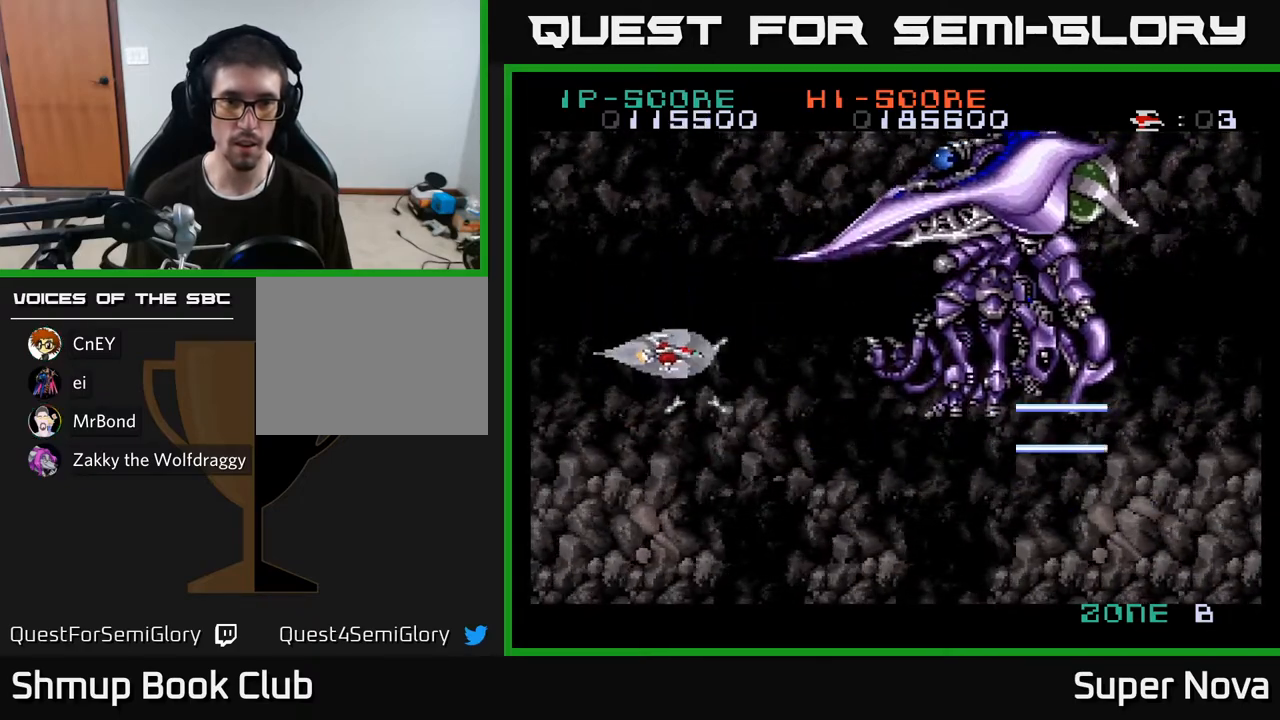
{"buttons": ["A", "X", "DPAD_UP"], "right_stick": "center", "events": [[33, "DPAD_LEFT", "up"]]}
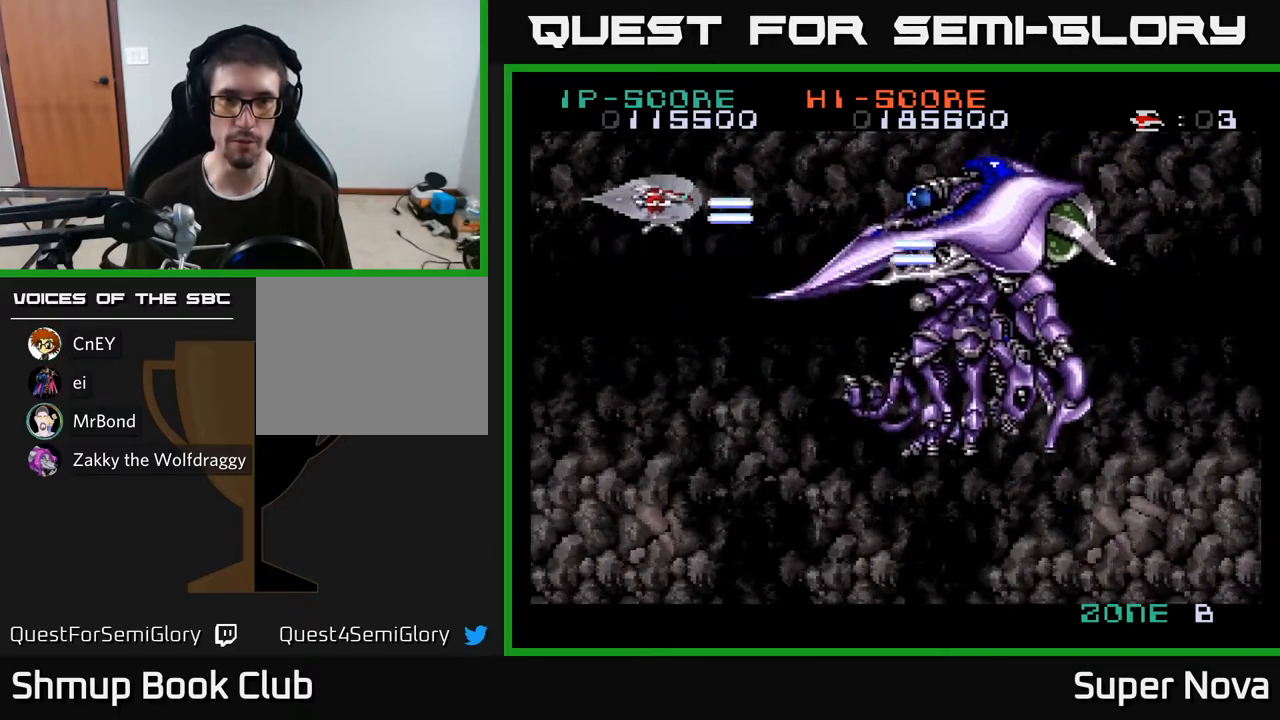
{"buttons": ["A", "X"], "right_stick": "center", "events": [[17, "DPAD_UP", "up"], [33, "DPAD_RIGHT", "down"], [117, "DPAD_RIGHT", "up"]]}
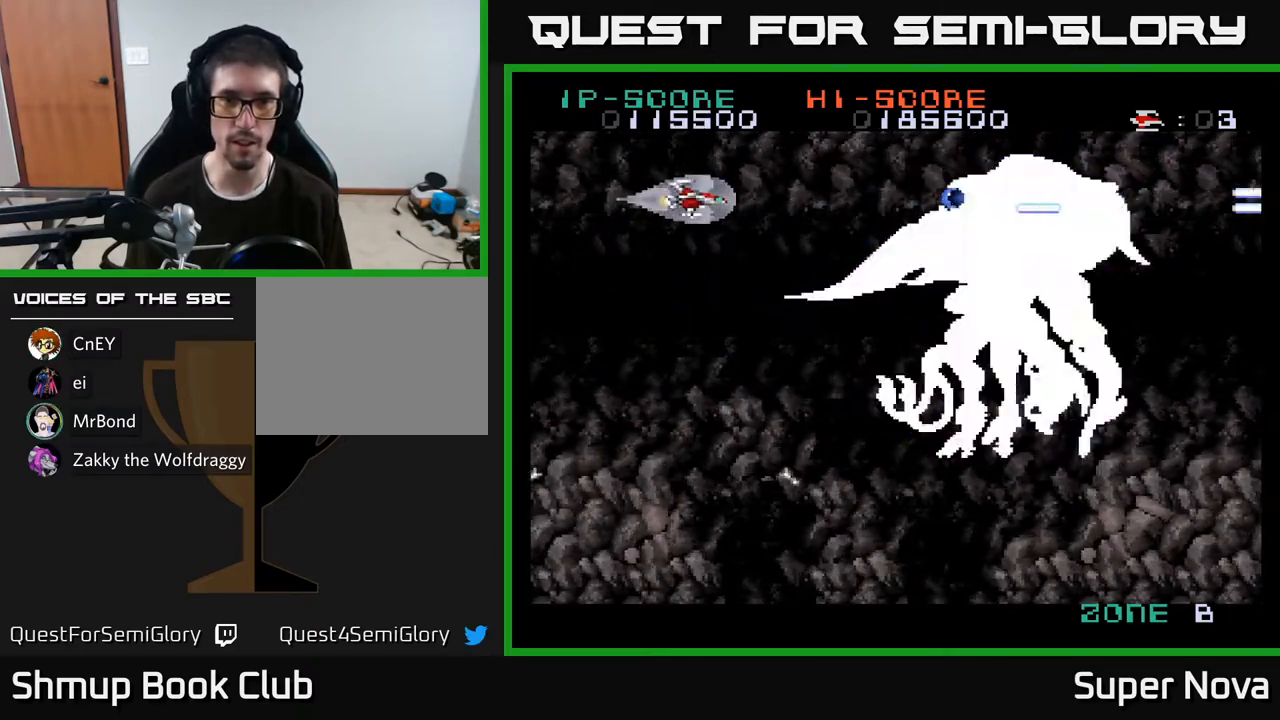
{"buttons": ["A", "X"], "right_stick": "center", "events": []}
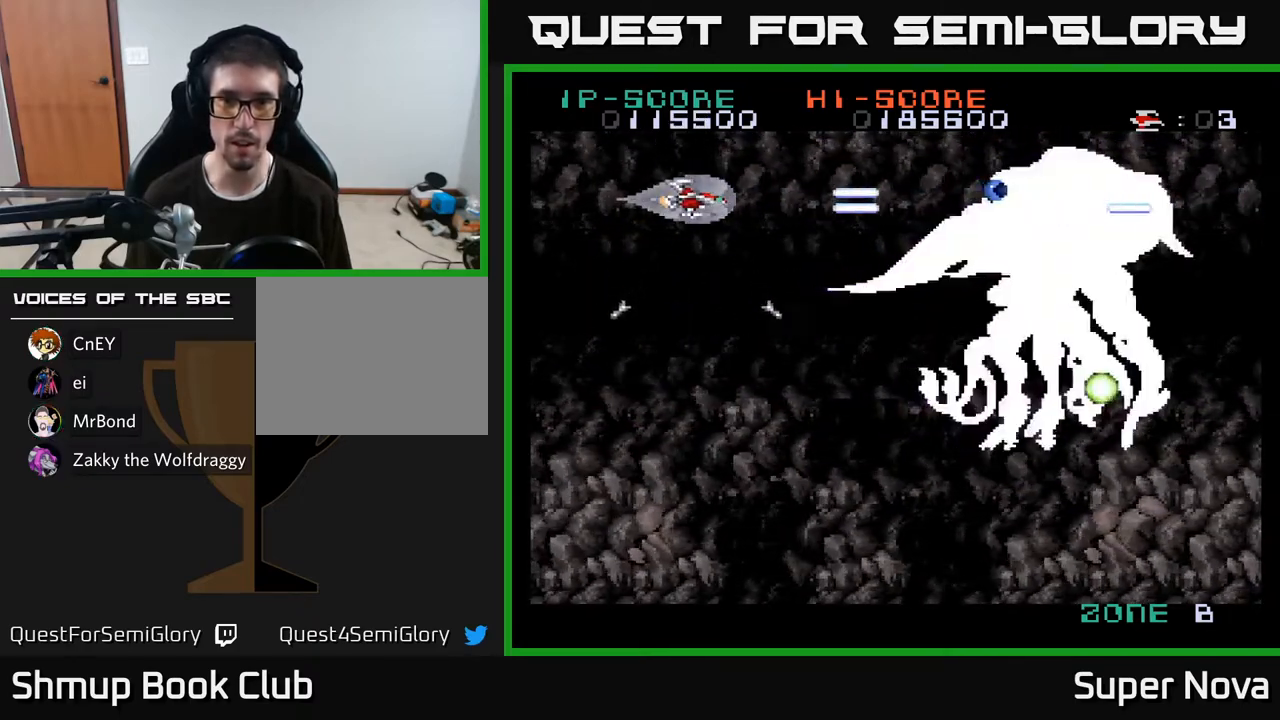
{"buttons": ["A", "X"], "right_stick": "center", "events": [[100, "DPAD_RIGHT", "down"], [467, "DPAD_RIGHT", "up"]]}
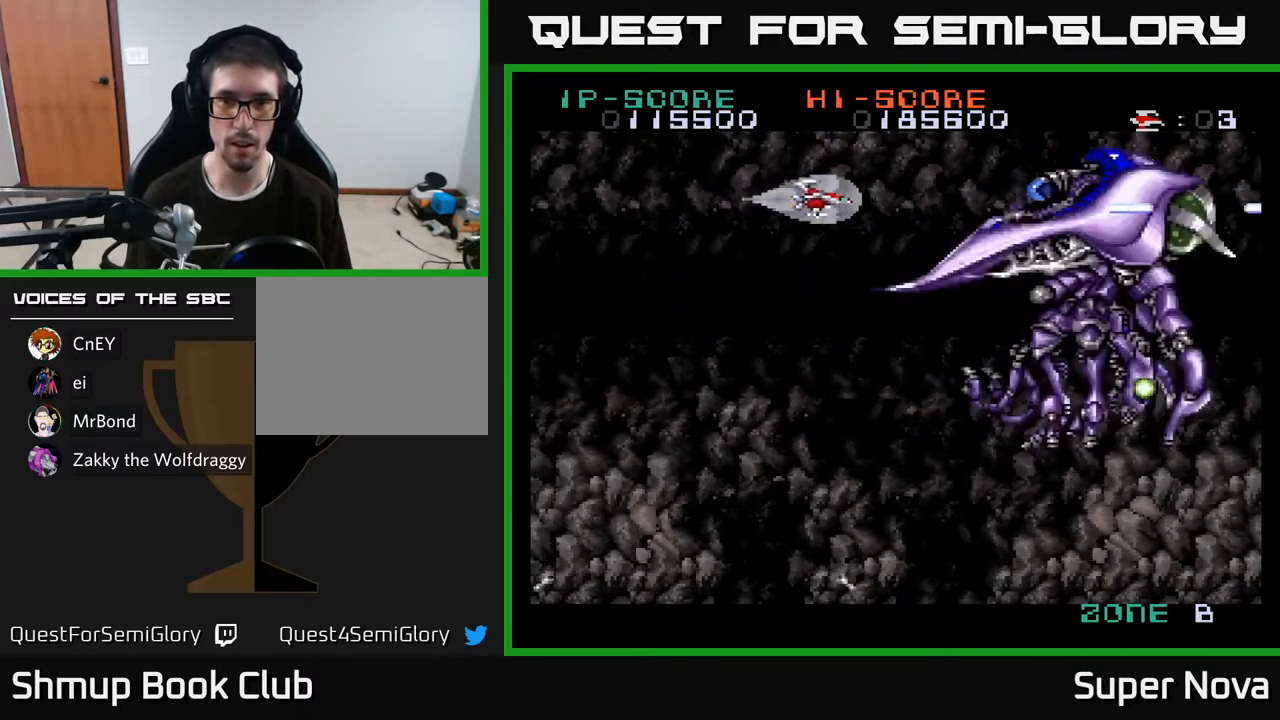
{"buttons": ["A", "X", "DPAD_DOWN"], "right_stick": "center", "events": [[33, "DPAD_LEFT", "down"], [217, "DPAD_DOWN", "down"], [483, "DPAD_LEFT", "up"]]}
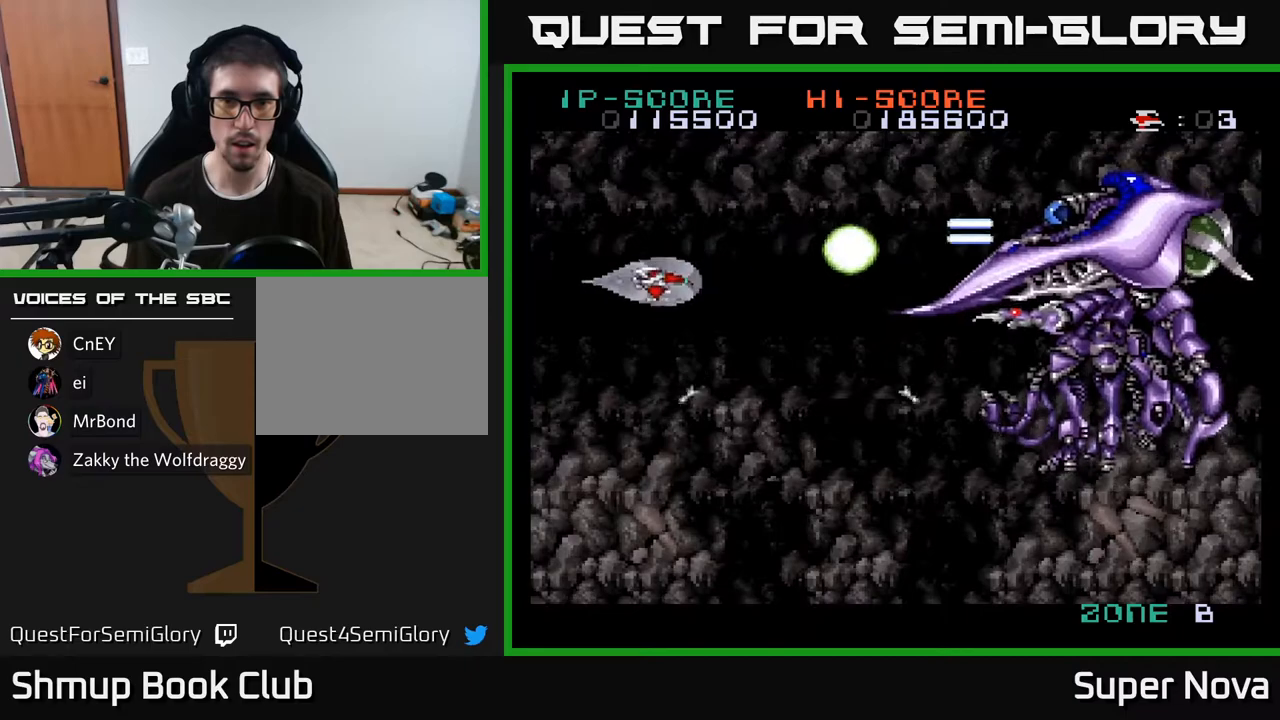
{"buttons": ["X", "DPAD_RIGHT"], "right_stick": "center", "events": [[133, "DPAD_RIGHT", "down"], [150, "A", "up"], [167, "DPAD_DOWN", "up"], [267, "DPAD_UP", "down"], [383, "DPAD_UP", "up"]]}
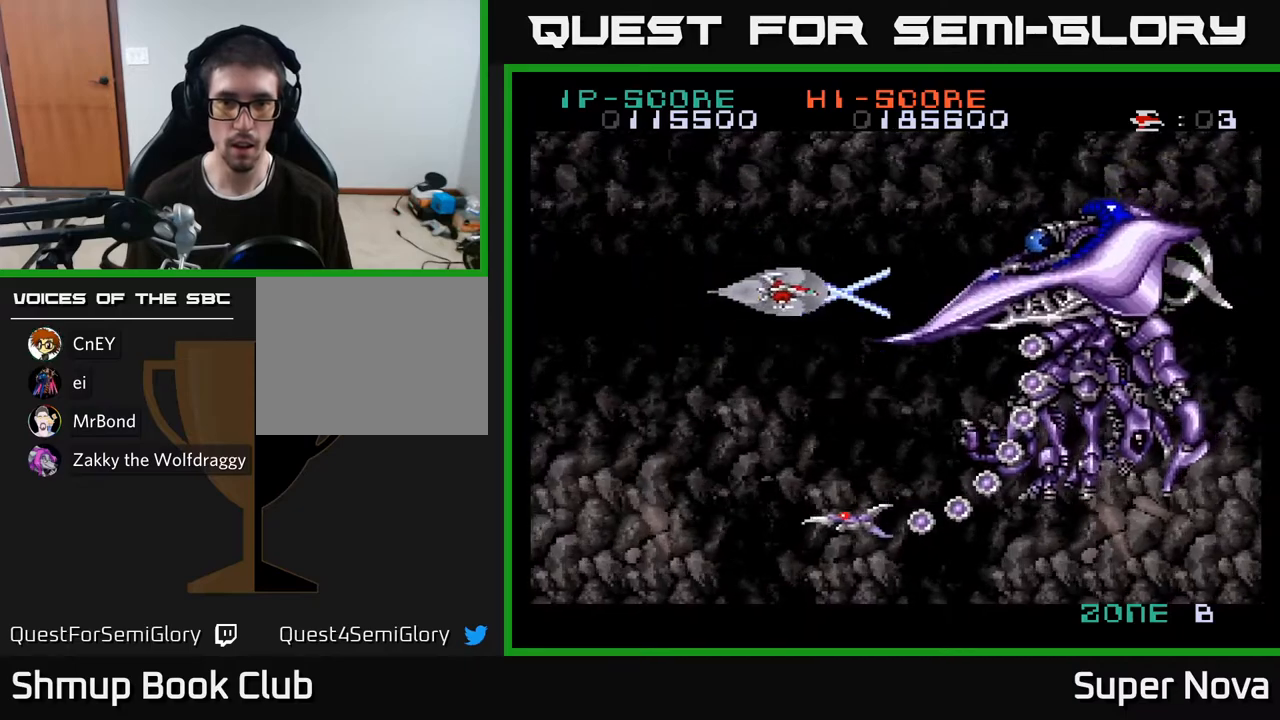
{"buttons": ["X", "DPAD_DOWN"], "right_stick": "center", "events": [[67, "DPAD_RIGHT", "up"], [67, "DPAD_UP", "down"], [117, "DPAD_LEFT", "down"], [133, "DPAD_UP", "up"], [217, "DPAD_DOWN", "down"], [483, "DPAD_LEFT", "up"]]}
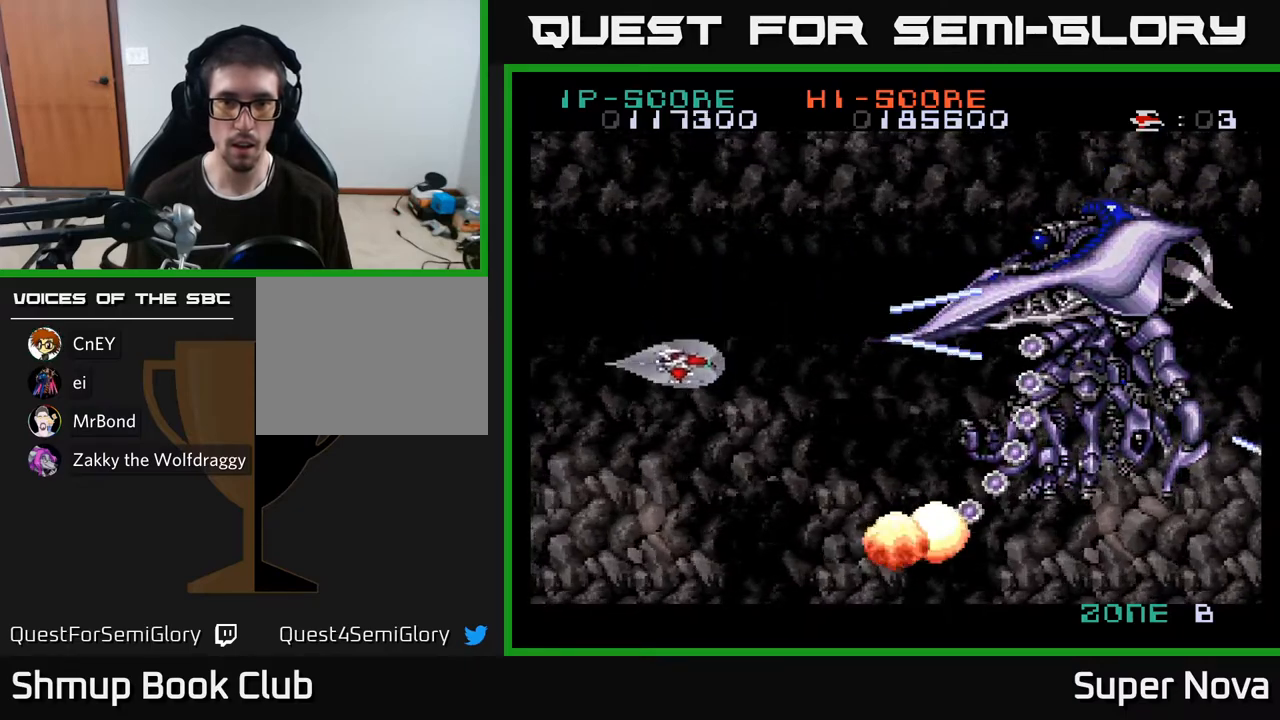
{"buttons": ["A", "X", "DPAD_UP"], "right_stick": "center", "events": [[133, "DPAD_RIGHT", "down"], [233, "DPAD_DOWN", "up"], [283, "A", "down"], [300, "DPAD_RIGHT", "up"], [300, "DPAD_UP", "down"]]}
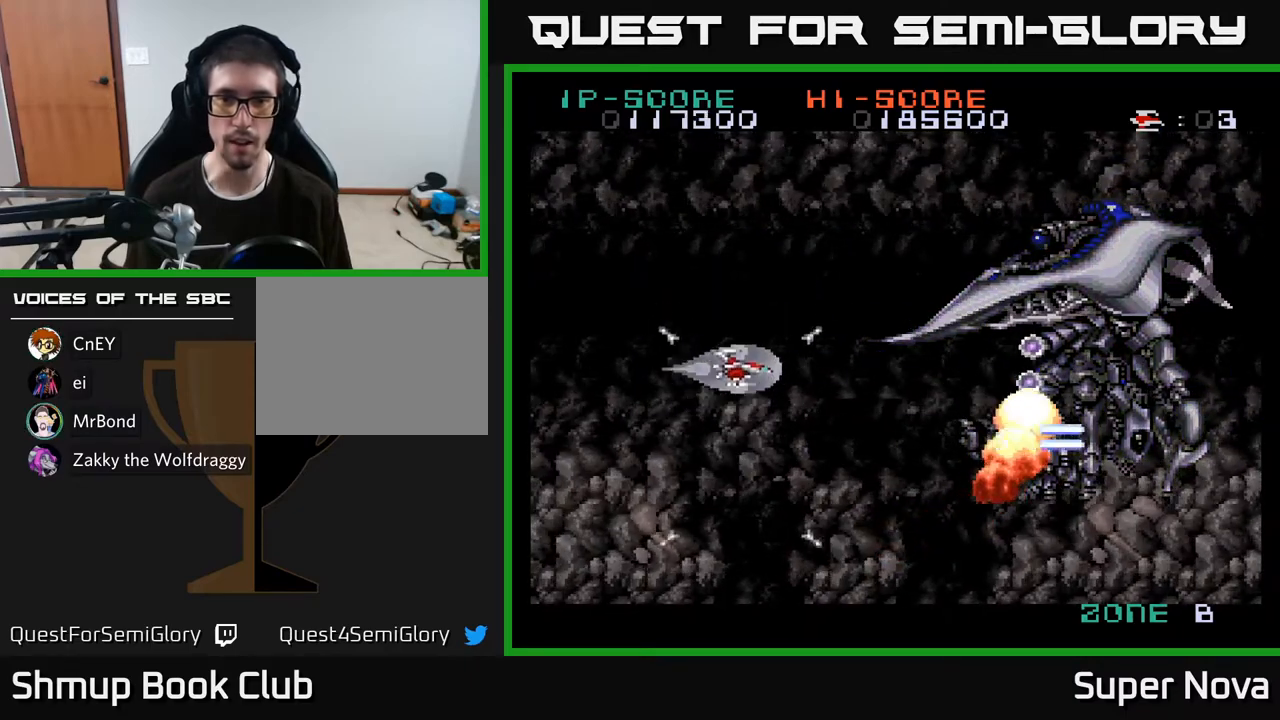
{"buttons": ["X"], "right_stick": "center", "events": [[217, "DPAD_RIGHT", "down"], [333, "DPAD_UP", "up"], [483, "A", "up"], [500, "DPAD_RIGHT", "up"]]}
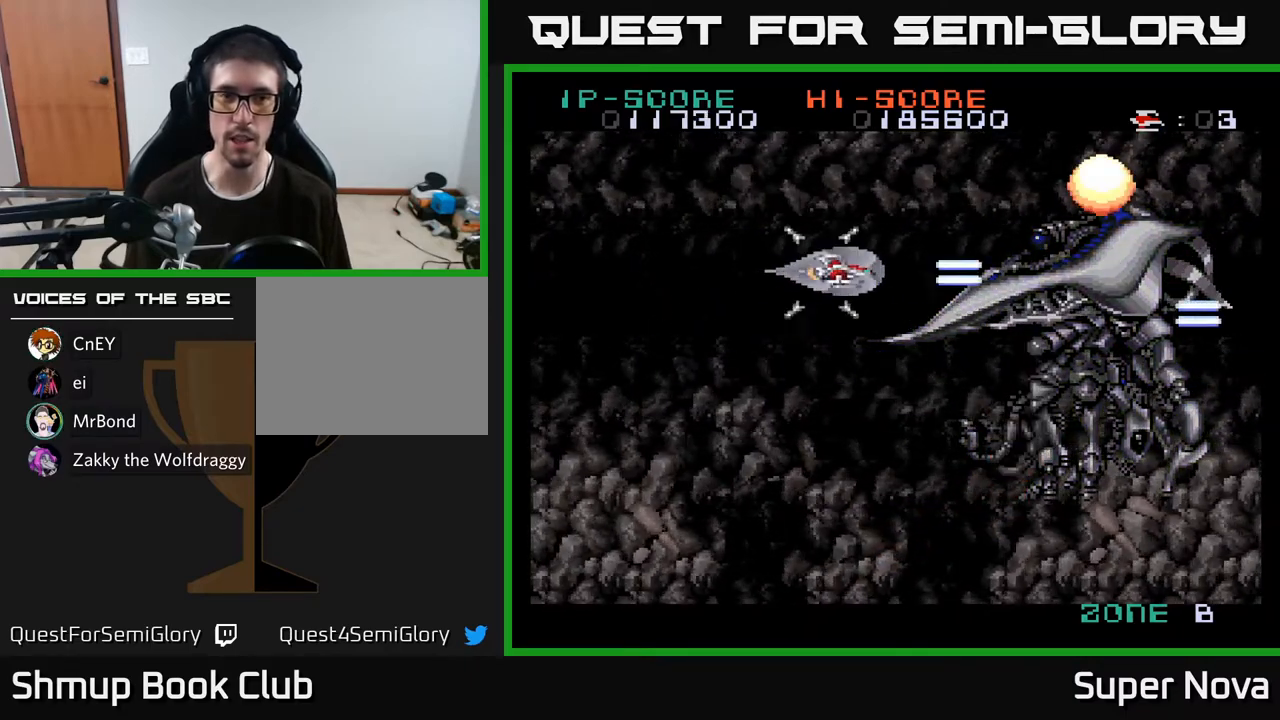
{"buttons": ["X", "DPAD_RIGHT"], "right_stick": "center", "events": [[267, "DPAD_DOWN", "down"], [383, "DPAD_RIGHT", "down"], [467, "DPAD_DOWN", "up"]]}
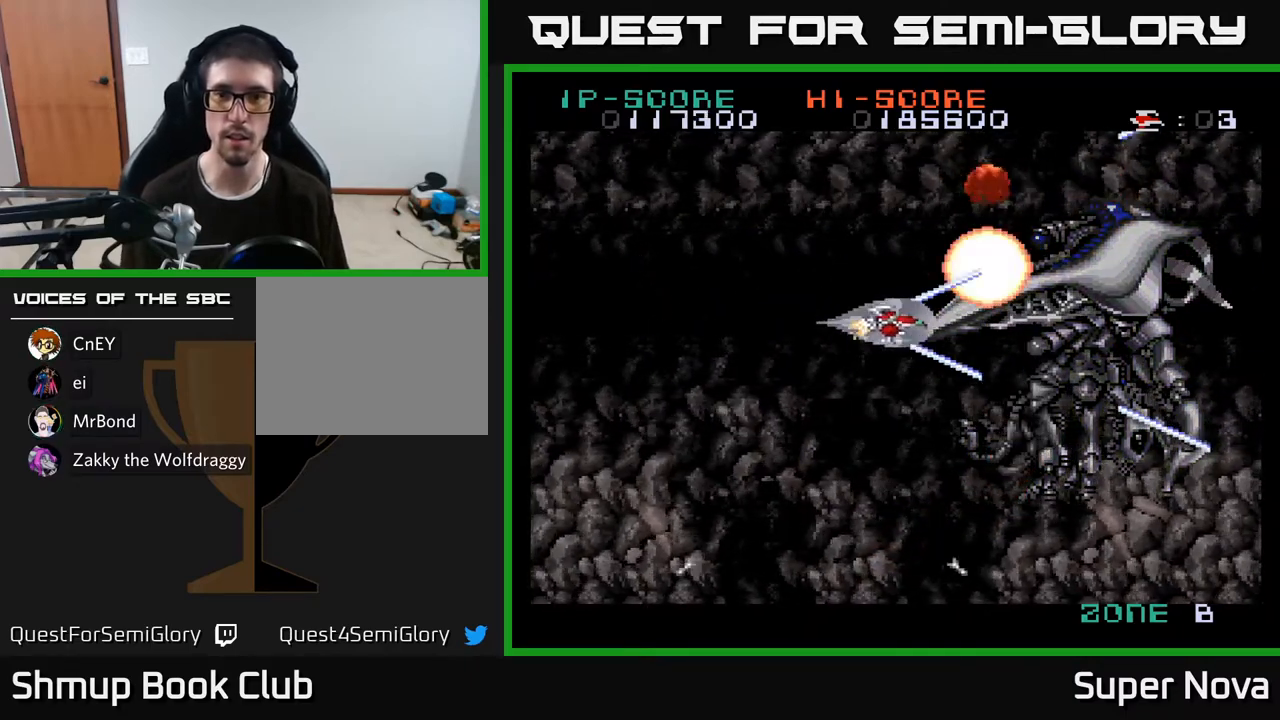
{"buttons": ["X", "DPAD_UP", "DPAD_RIGHT"], "right_stick": "center", "events": [[467, "DPAD_UP", "down"]]}
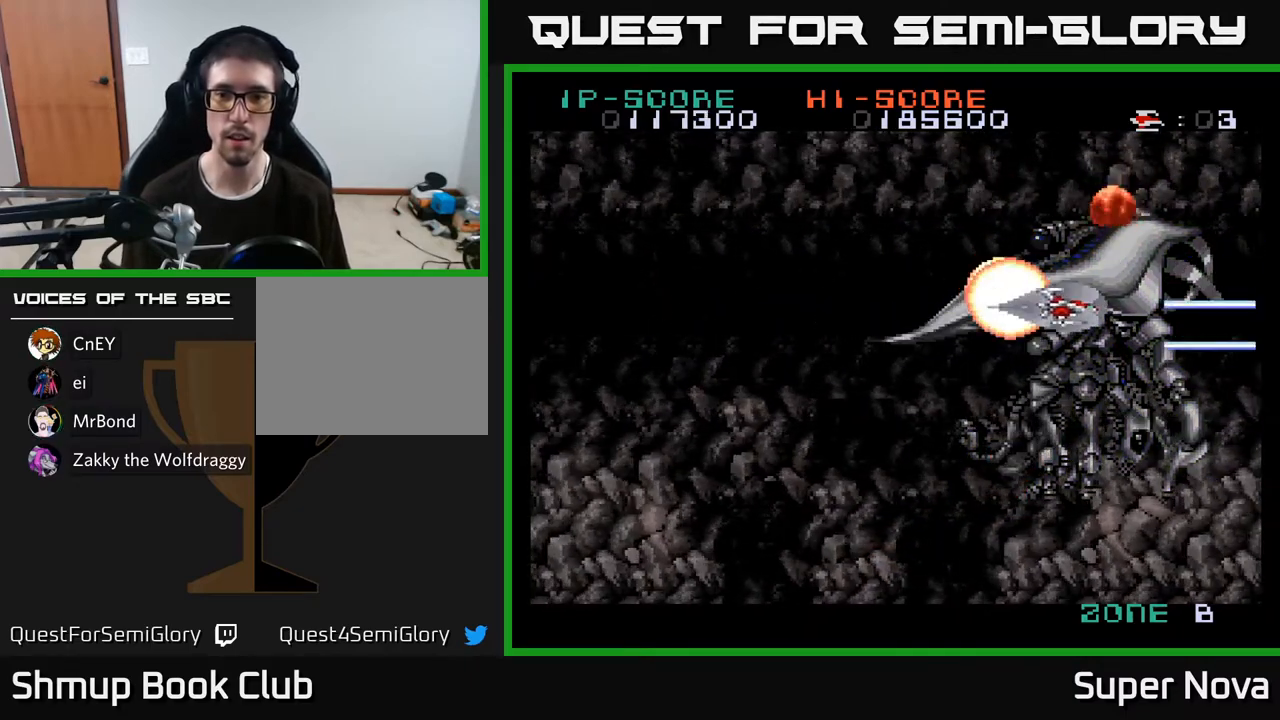
{"buttons": ["X"], "right_stick": "center", "events": [[33, "DPAD_RIGHT", "up"], [50, "DPAD_RIGHT", "down"], [150, "DPAD_UP", "up"], [233, "DPAD_RIGHT", "up"], [267, "DPAD_LEFT", "down"], [350, "DPAD_DOWN", "down"], [433, "DPAD_LEFT", "up"], [500, "DPAD_DOWN", "up"]]}
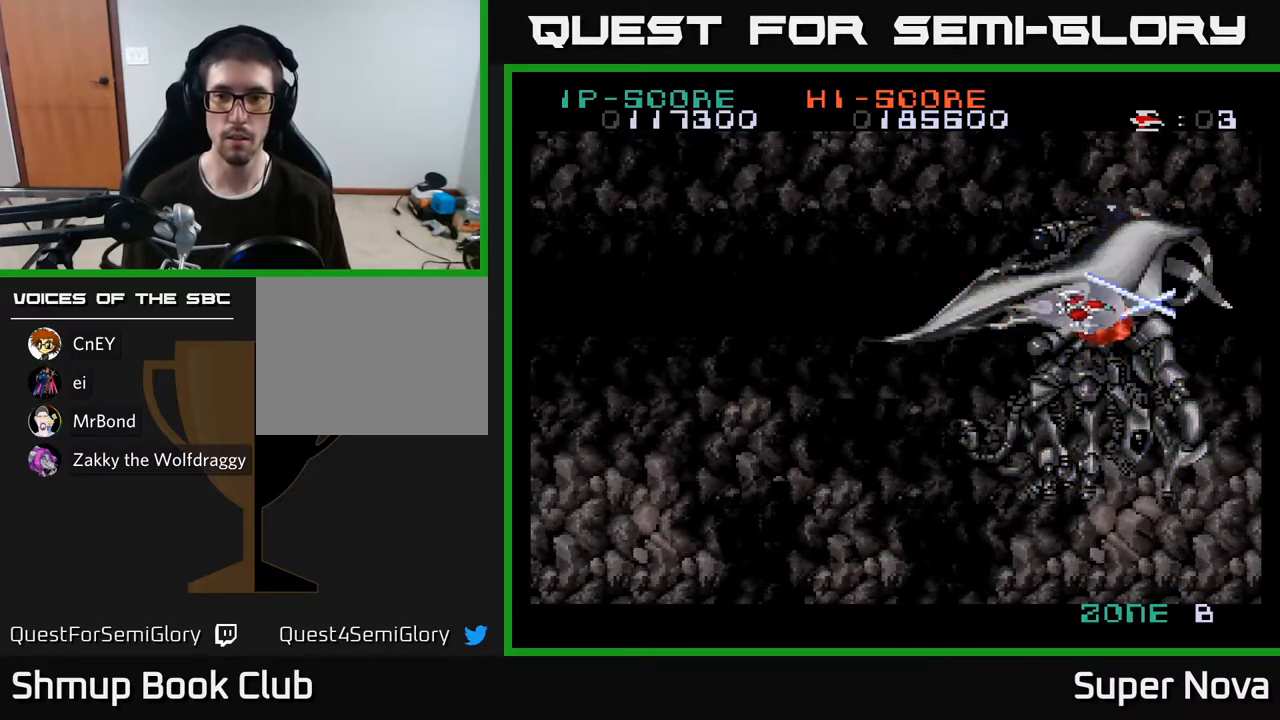
{"buttons": [], "right_stick": "center", "events": [[167, "X", "up"]]}
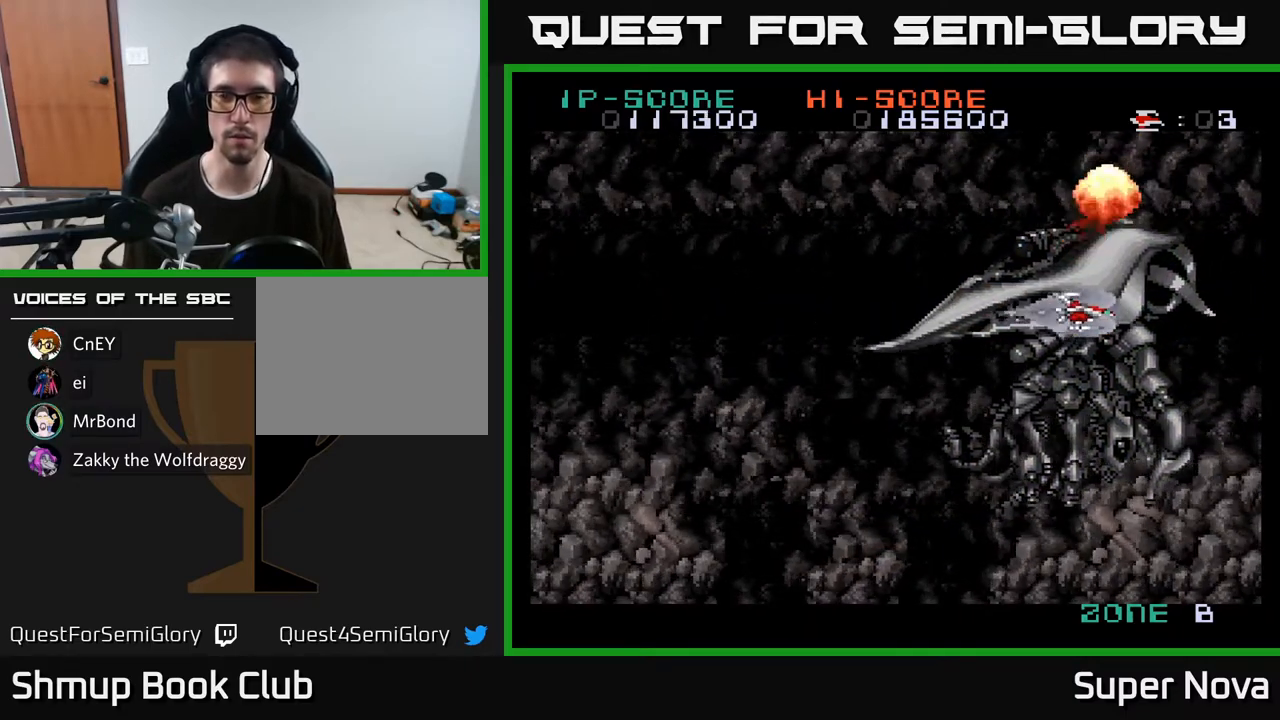
{"buttons": ["DPAD_LEFT"], "right_stick": "center", "events": [[400, "DPAD_LEFT", "down"]]}
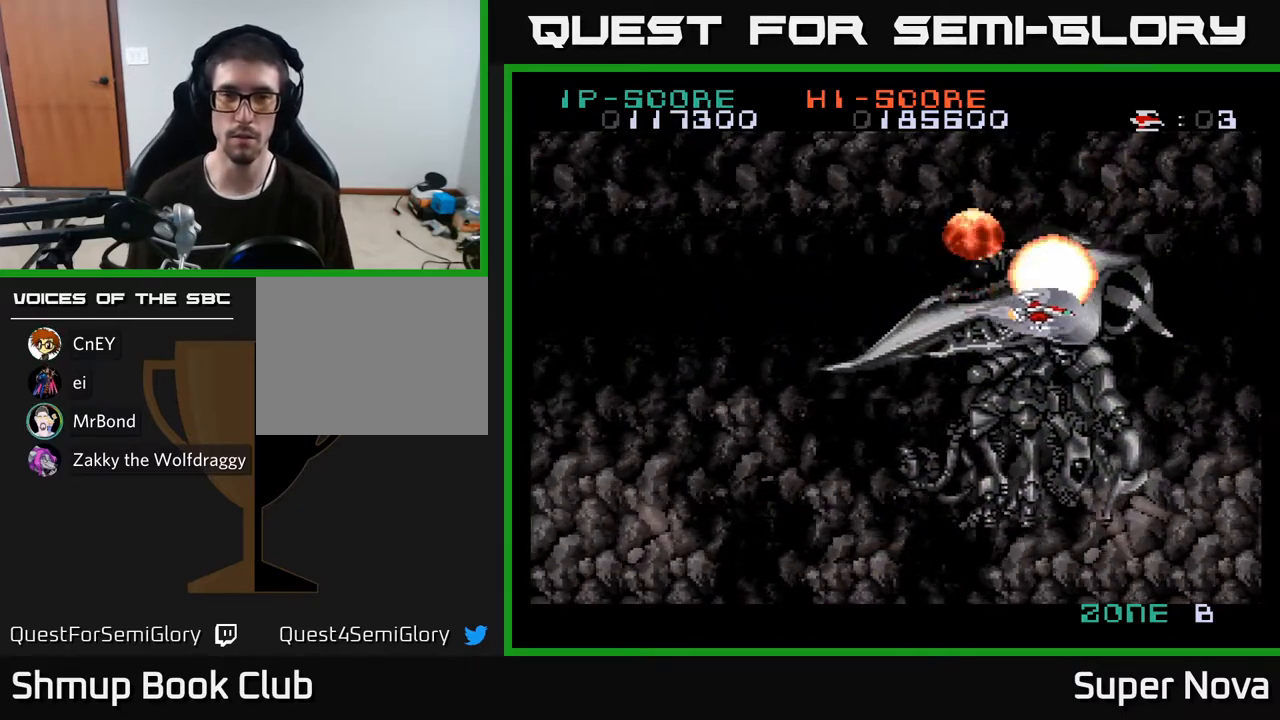
{"buttons": ["A", "X"], "right_stick": "center", "events": [[300, "DPAD_DOWN", "down"], [317, "DPAD_LEFT", "up"], [400, "A", "down"], [400, "X", "down"], [467, "DPAD_DOWN", "up"]]}
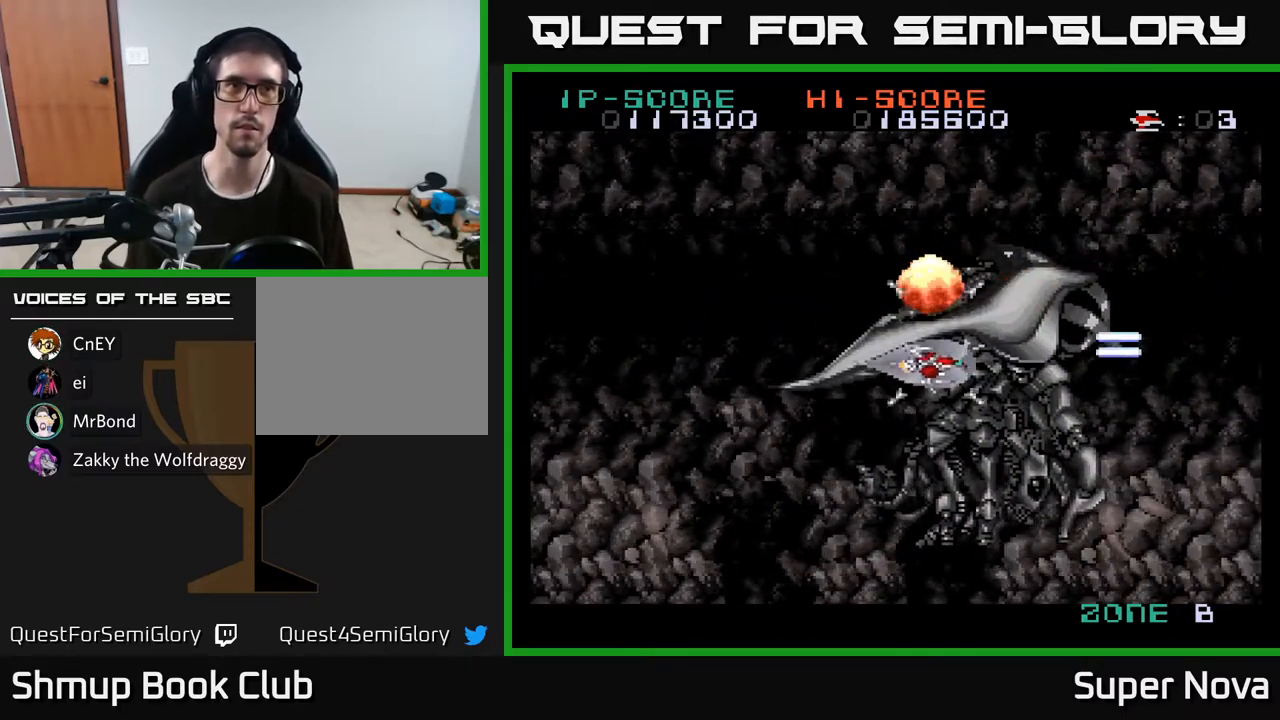
{"buttons": ["X"], "right_stick": "center", "events": [[17, "A", "up"], [33, "DPAD_UP", "down"], [50, "DPAD_LEFT", "down"], [217, "DPAD_UP", "up"], [250, "DPAD_LEFT", "up"]]}
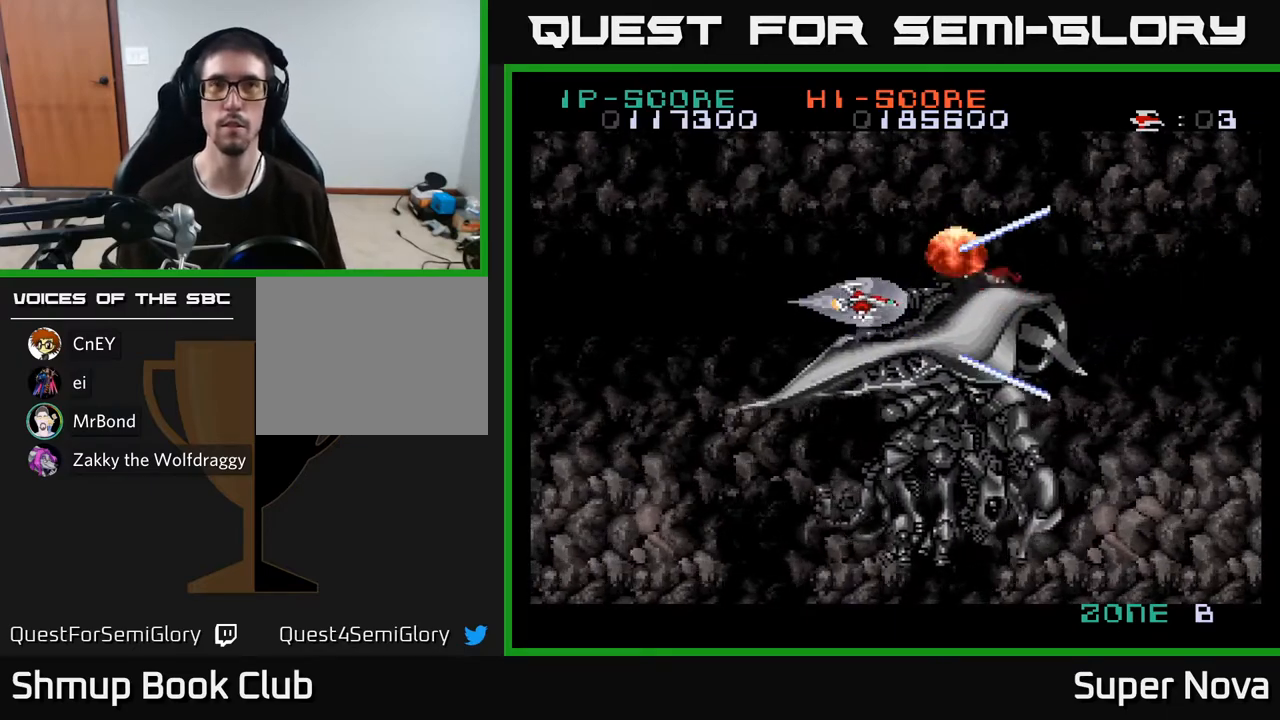
{"buttons": ["X"], "right_stick": "center", "events": []}
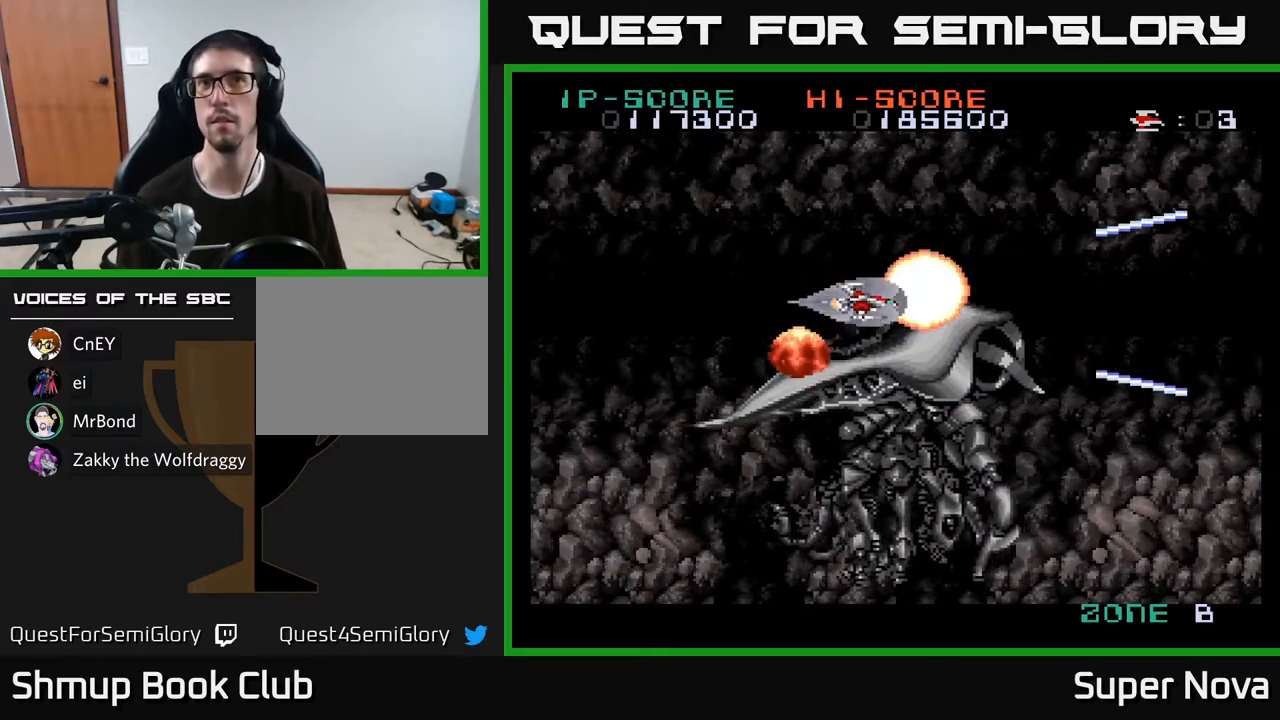
{"buttons": ["A", "DPAD_RIGHT"], "right_stick": "center", "events": [[333, "DPAD_DOWN", "down"], [350, "A", "down"], [400, "X", "up"], [450, "DPAD_RIGHT", "down"], [467, "DPAD_DOWN", "up"]]}
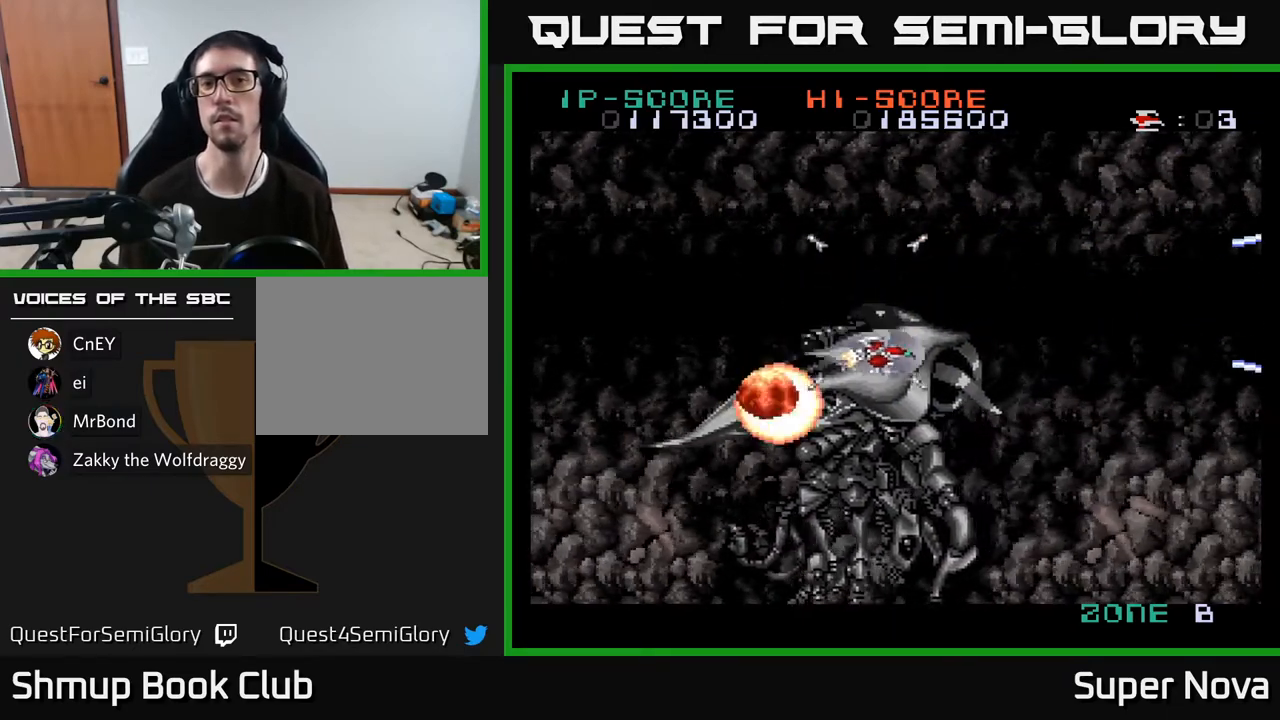
{"buttons": ["X"], "right_stick": "center", "events": [[100, "DPAD_RIGHT", "up"], [133, "DPAD_UP", "down"], [250, "X", "down"], [283, "DPAD_UP", "up"], [300, "A", "up"]]}
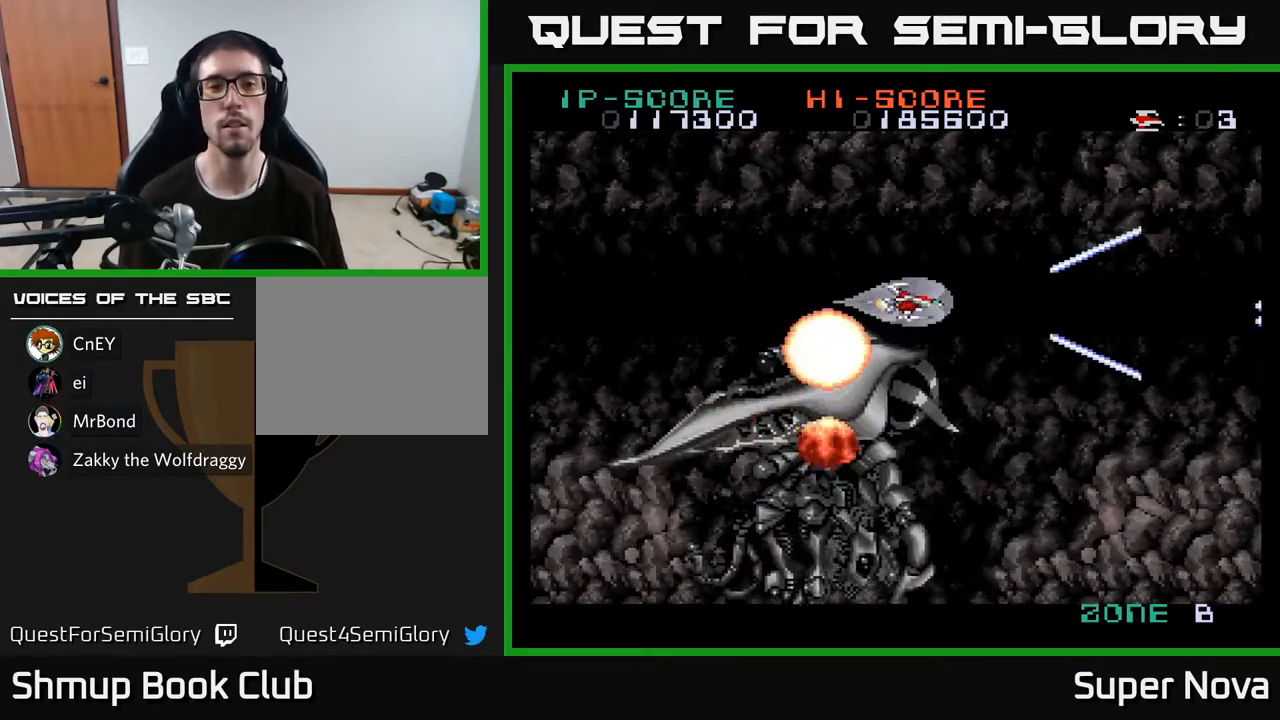
{"buttons": ["X", "DPAD_LEFT"], "right_stick": "center", "events": [[233, "DPAD_DOWN", "down"], [367, "DPAD_DOWN", "up"], [367, "DPAD_LEFT", "down"]]}
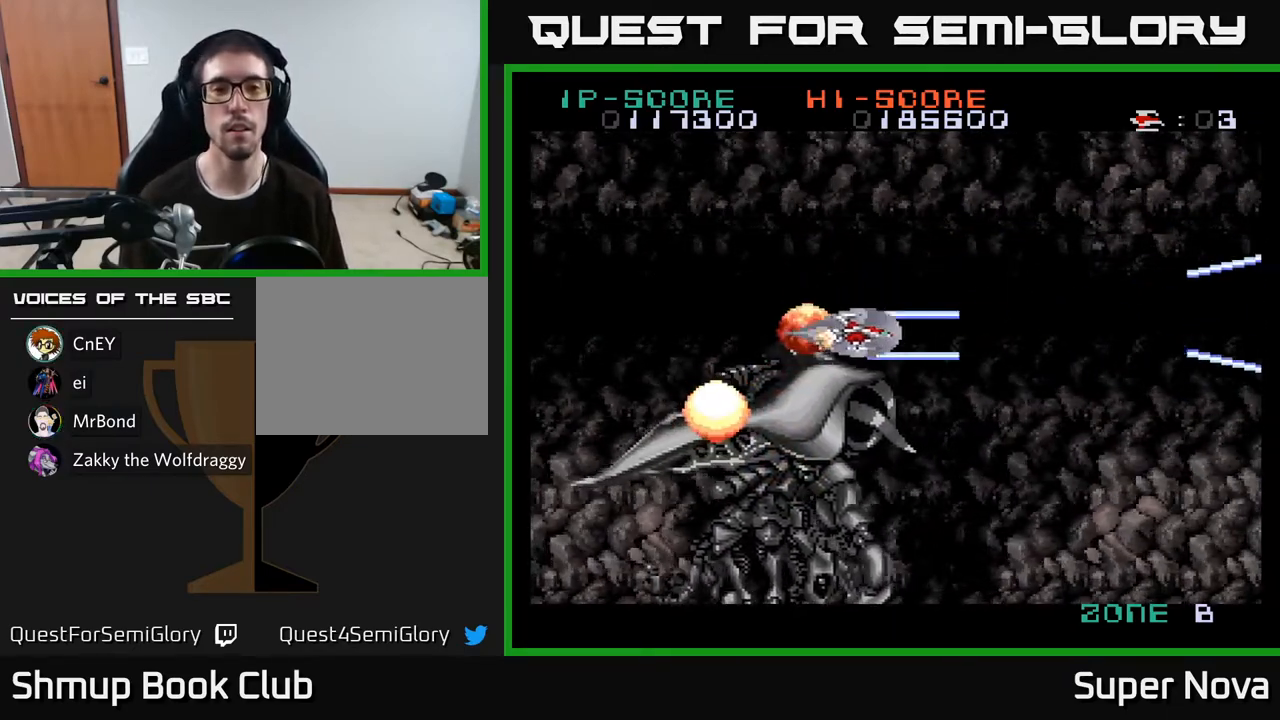
{"buttons": ["X", "DPAD_DOWN"], "right_stick": "center", "events": [[33, "DPAD_LEFT", "up"], [450, "DPAD_DOWN", "down"]]}
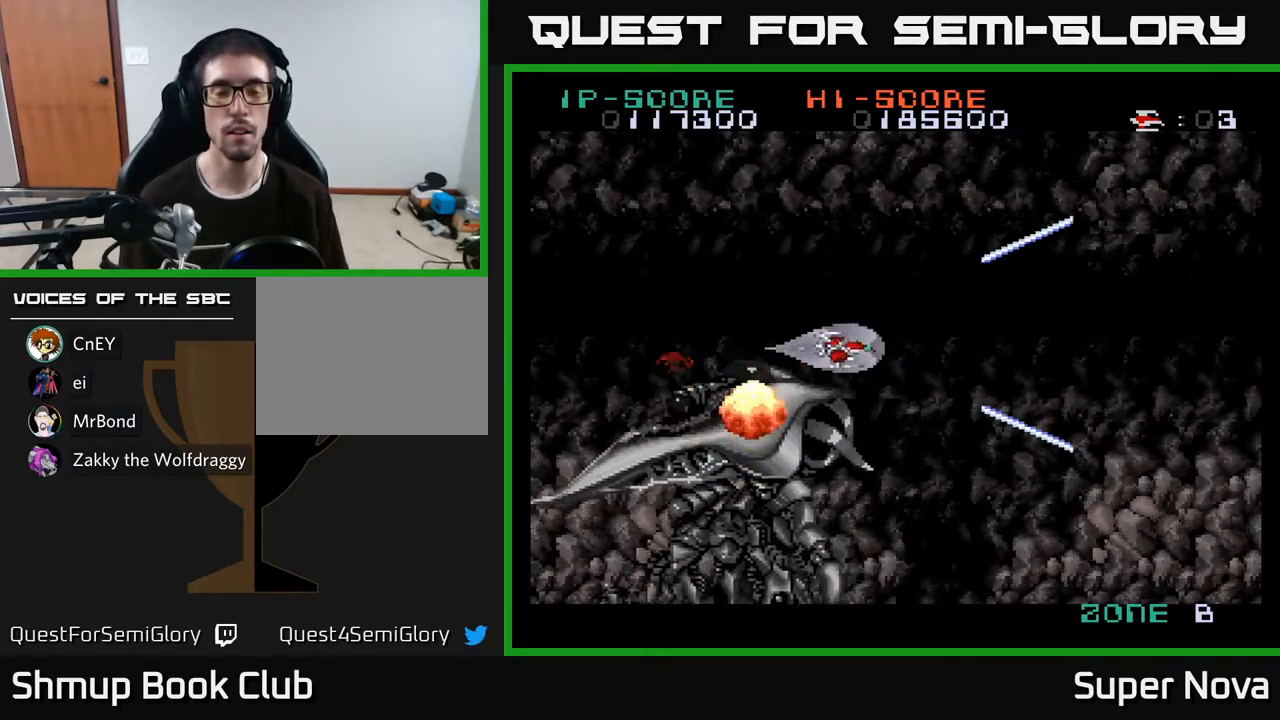
{"buttons": ["X"], "right_stick": "center", "events": [[67, "DPAD_DOWN", "up"]]}
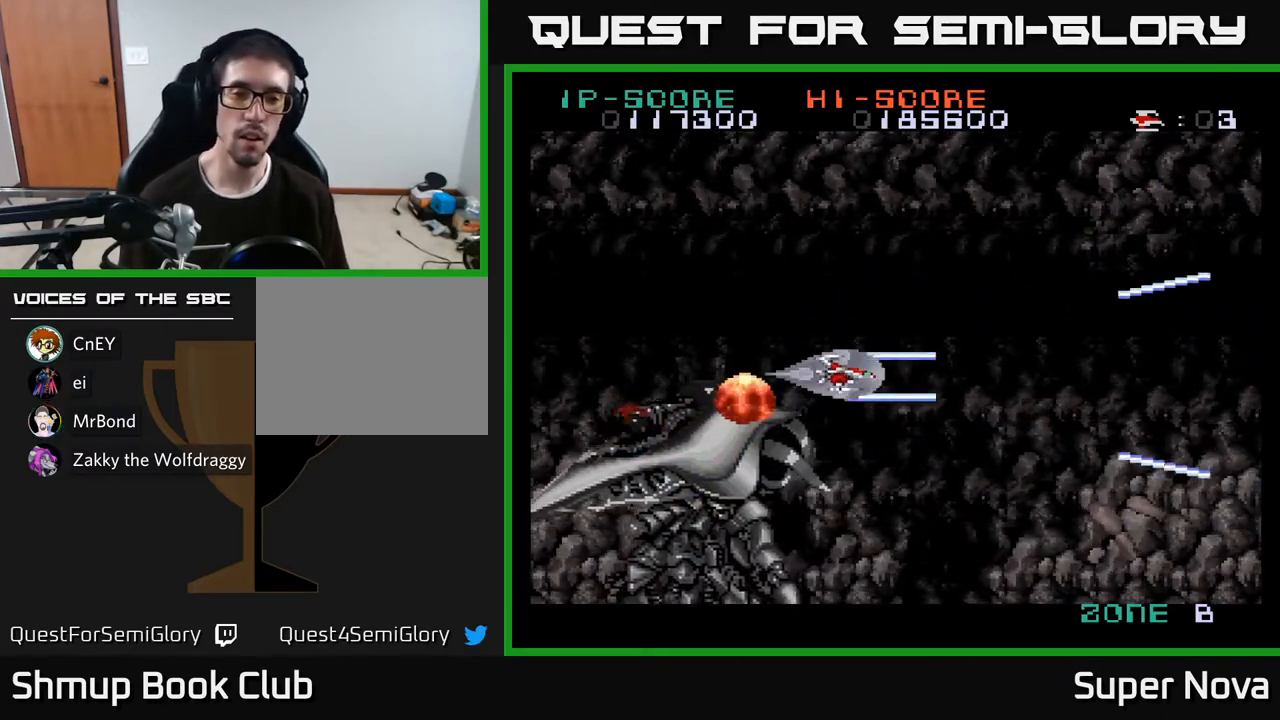
{"buttons": ["X"], "right_stick": "center", "events": []}
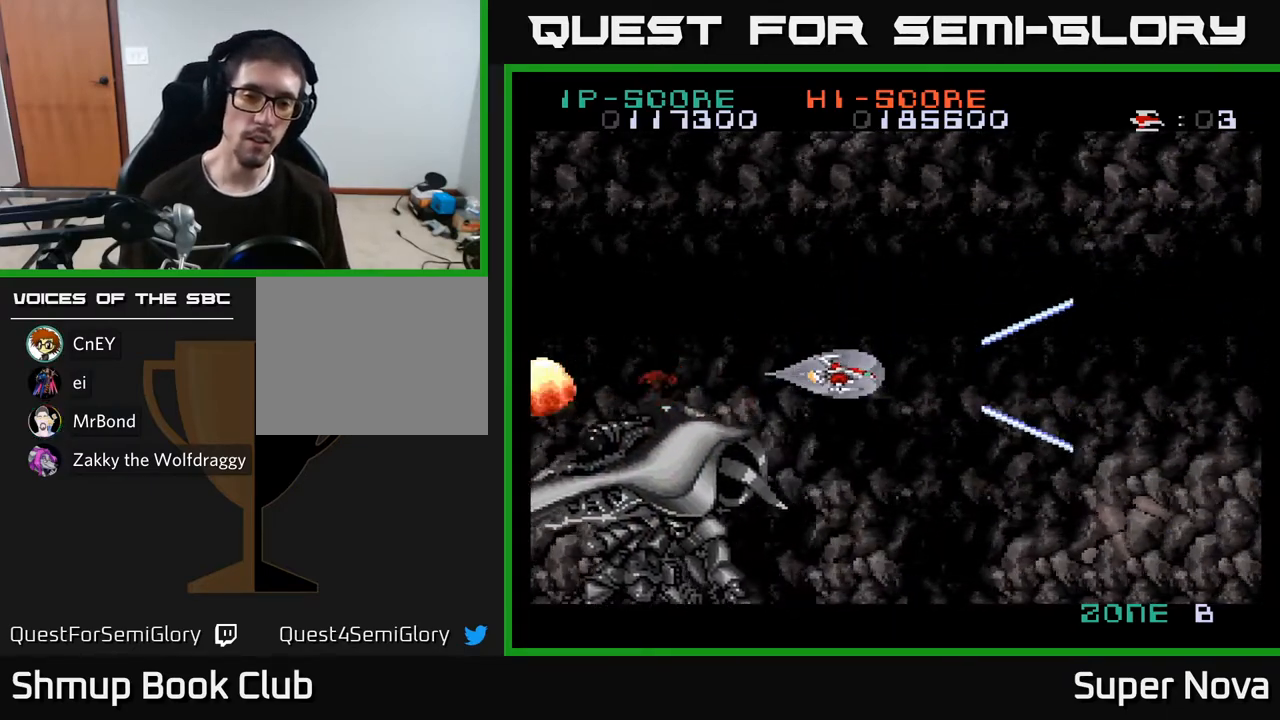
{"buttons": ["X"], "right_stick": "center", "events": []}
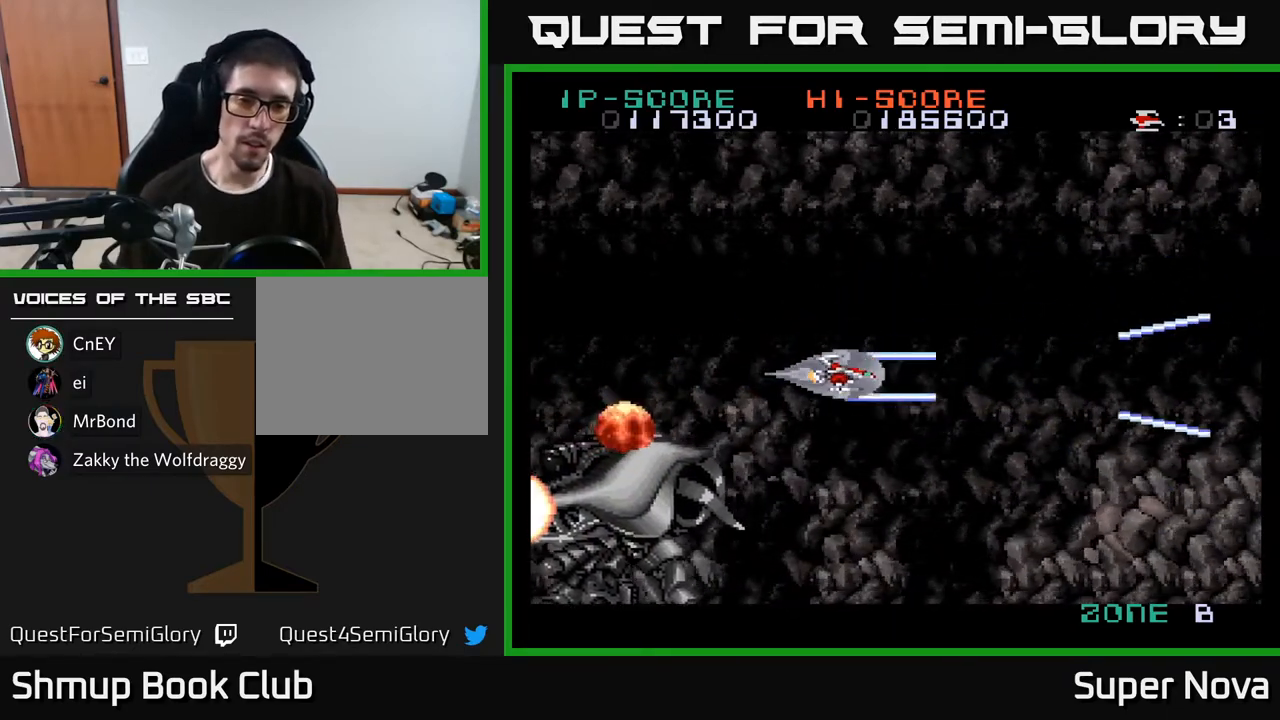
{"buttons": ["X"], "right_stick": "center", "events": []}
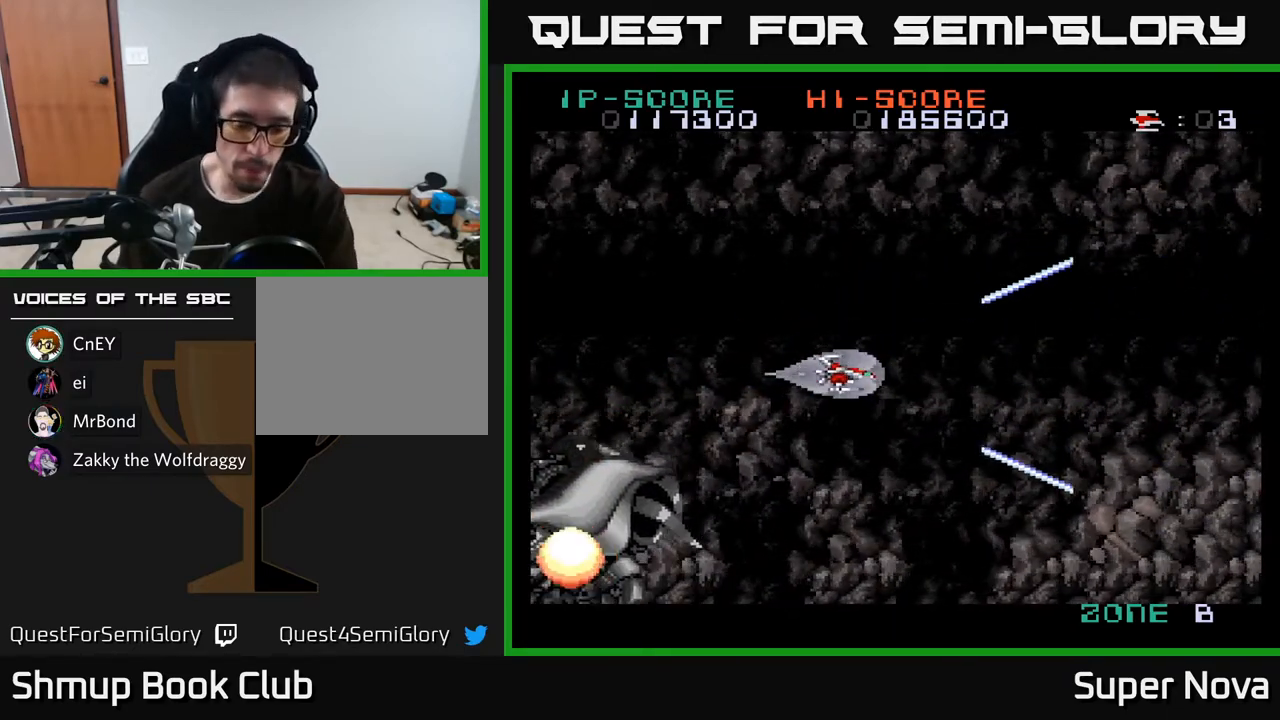
{"buttons": [], "right_stick": "center", "events": [[83, "X", "up"]]}